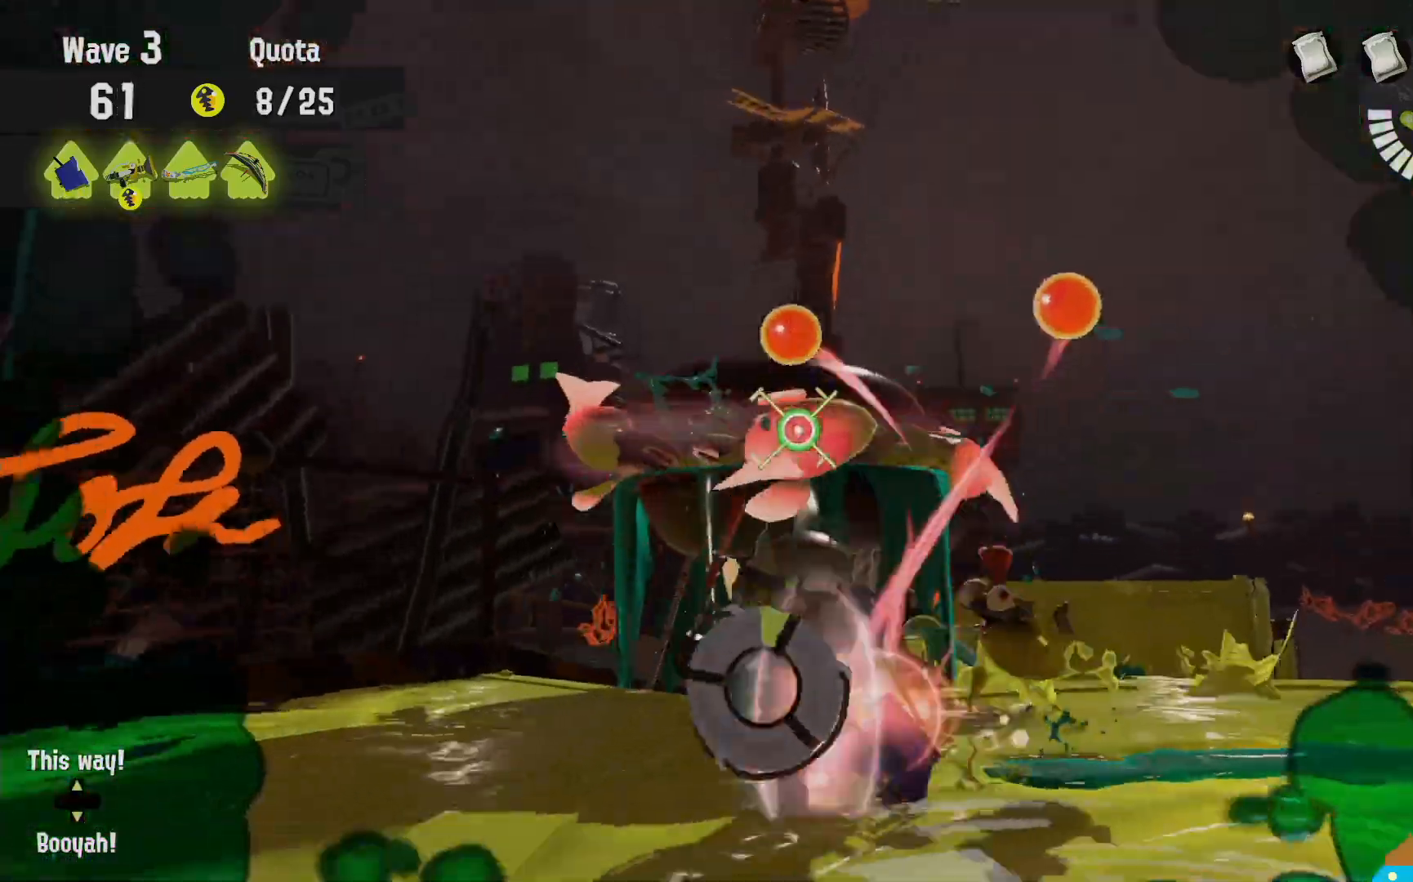
Gameplay with a controller (Nintendo layout); each line is a JSON object with the inputs held at the frame after it (dt_ms = milliseconds from this image to that frame). "events" lists button and stick changes between this image and that frame as [ms after this image, input, new state], when the widget could be followed in between. Not read: DPAD_LEFT L3 R3.
{"dt_ms": 500, "buttons": [], "left_stick": "down-right", "right_stick": "center", "events": [[50, "R2", "up"], [67, "left_stick", "down"], [167, "R2", "down"], [267, "R2", "up"], [350, "R2", "down"], [417, "R2", "up"], [467, "left_stick", "down-right"]]}
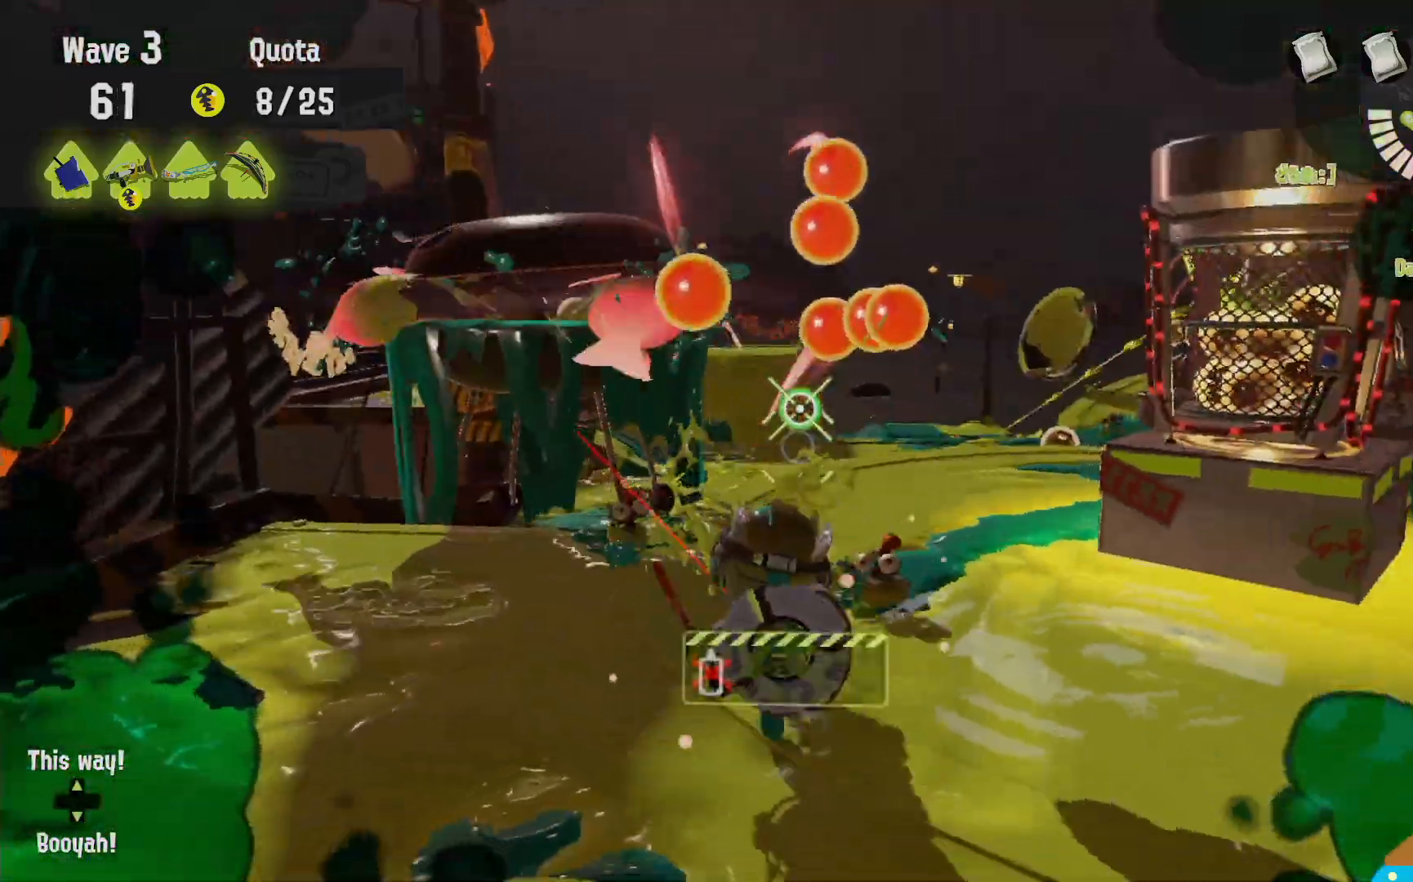
{"dt_ms": 500, "buttons": ["L2"], "left_stick": "right", "right_stick": "center"}
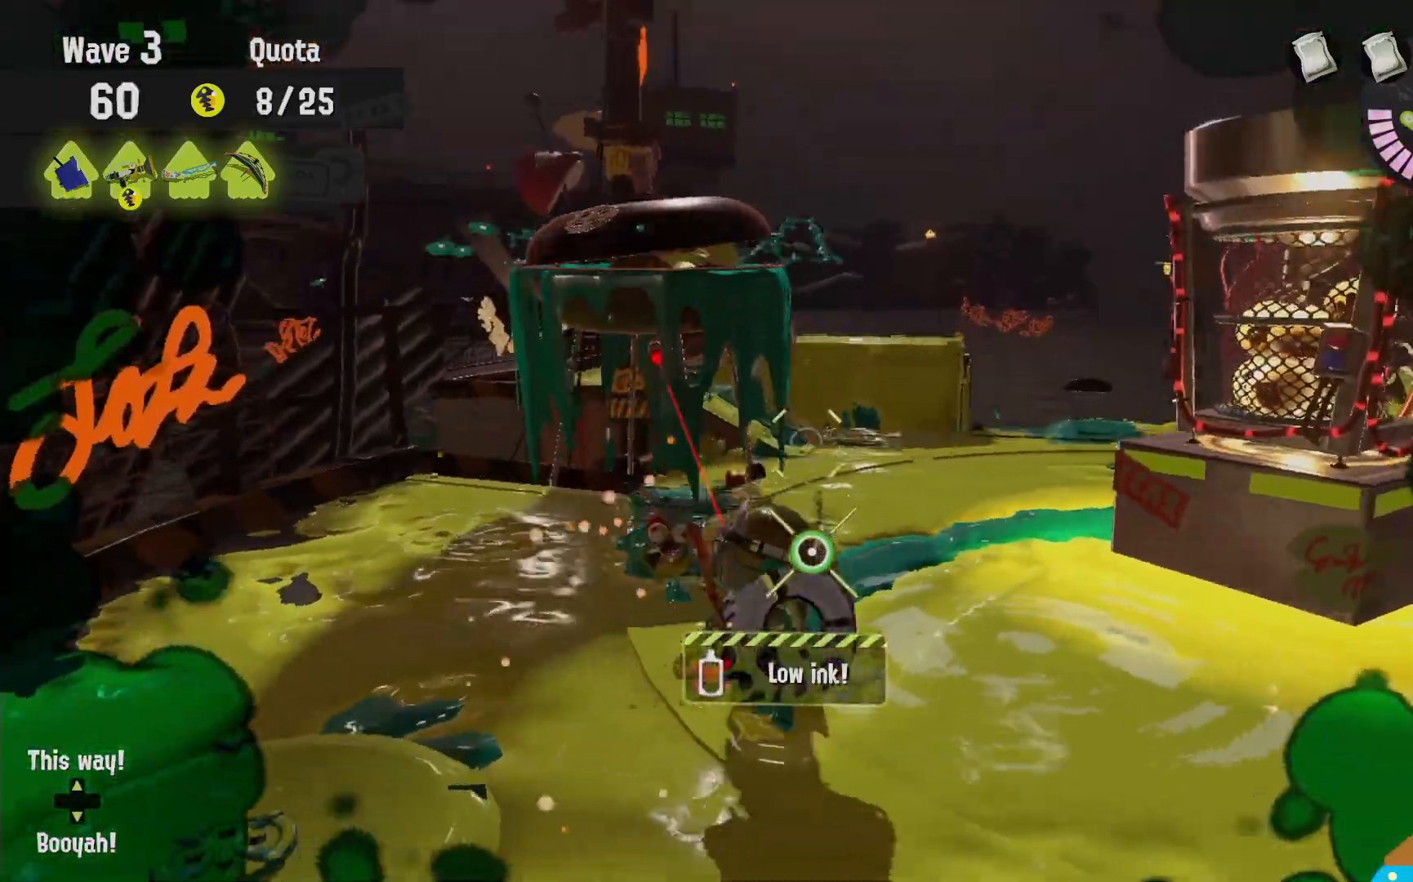
{"dt_ms": 500, "buttons": ["L2"], "left_stick": "down", "right_stick": "center", "events": [[100, "right_stick", "left"], [150, "left_stick", "down-right"], [200, "right_stick", "center"], [267, "SELECT", "down"], [333, "SELECT", "up"], [400, "left_stick", "down"]]}
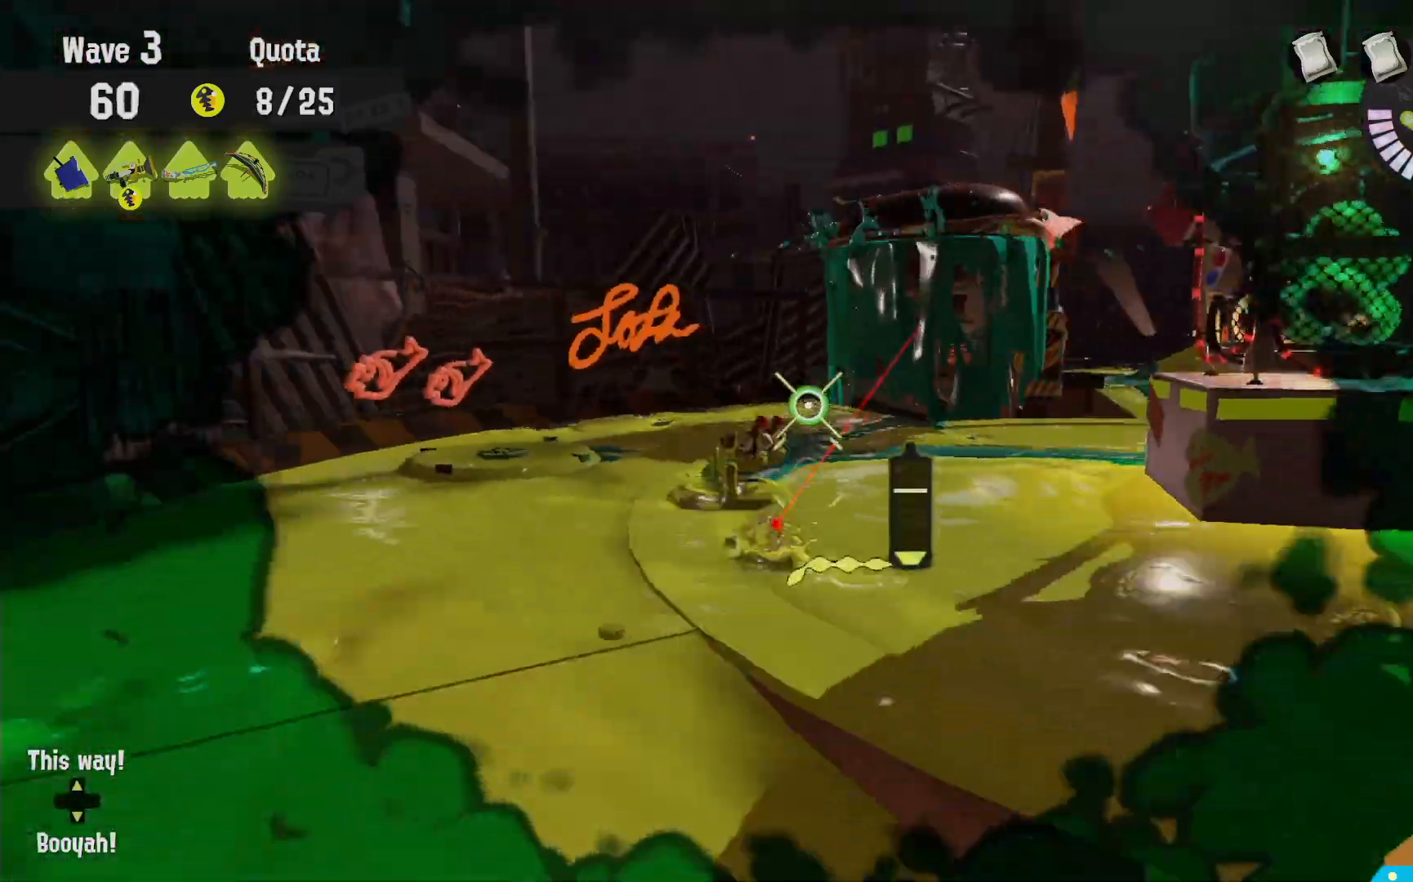
{"dt_ms": 1000, "buttons": ["L2"], "left_stick": "up-right", "right_stick": "left"}
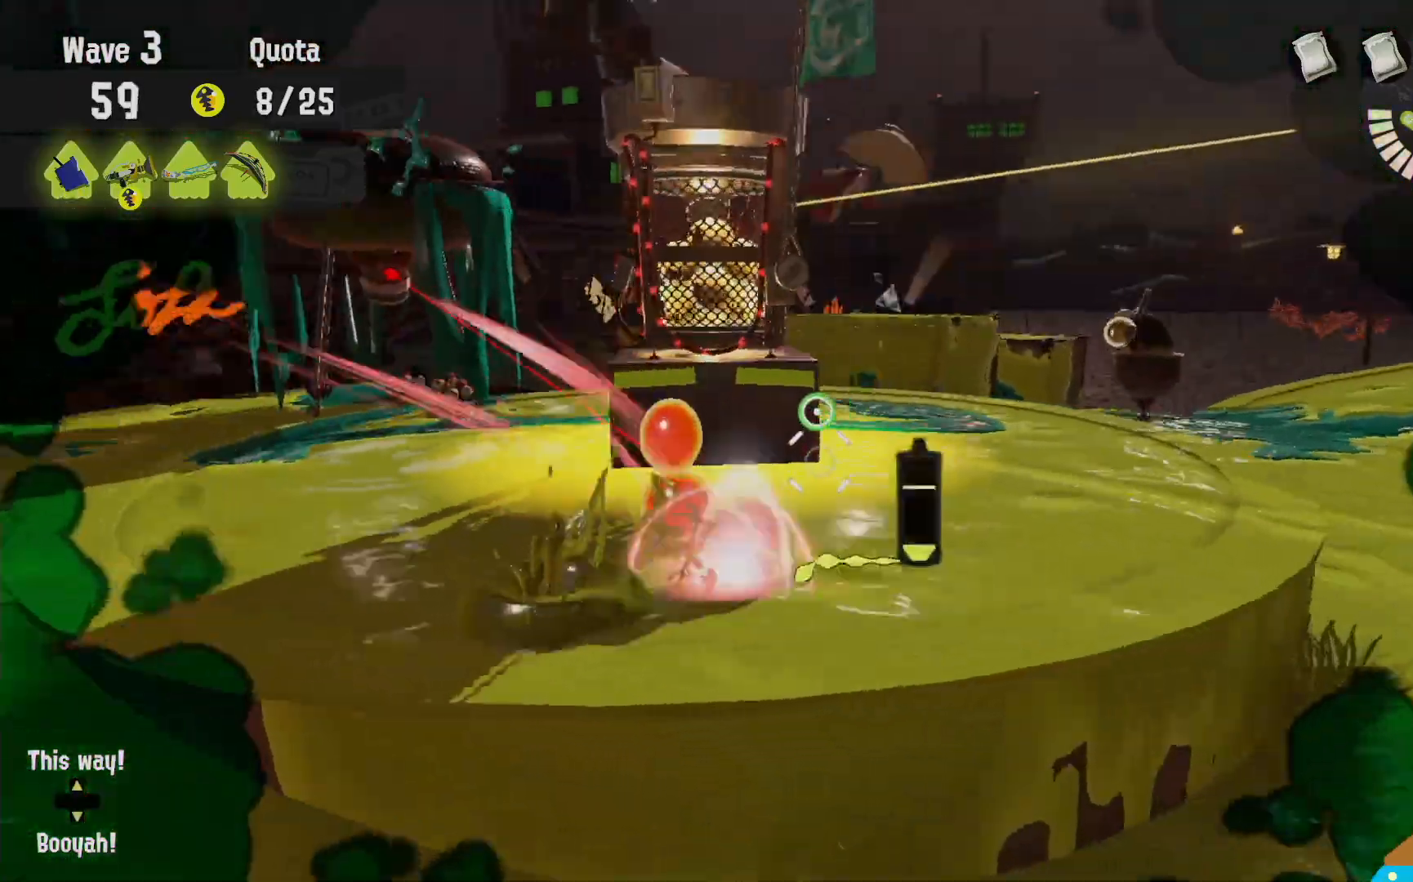
{"dt_ms": 500, "buttons": ["L2"], "left_stick": "center", "right_stick": "center", "events": [[67, "right_stick", "center"], [117, "left_stick", "right"], [317, "left_stick", "up"], [317, "right_stick", "down-right"], [417, "left_stick", "center"], [417, "right_stick", "center"]]}
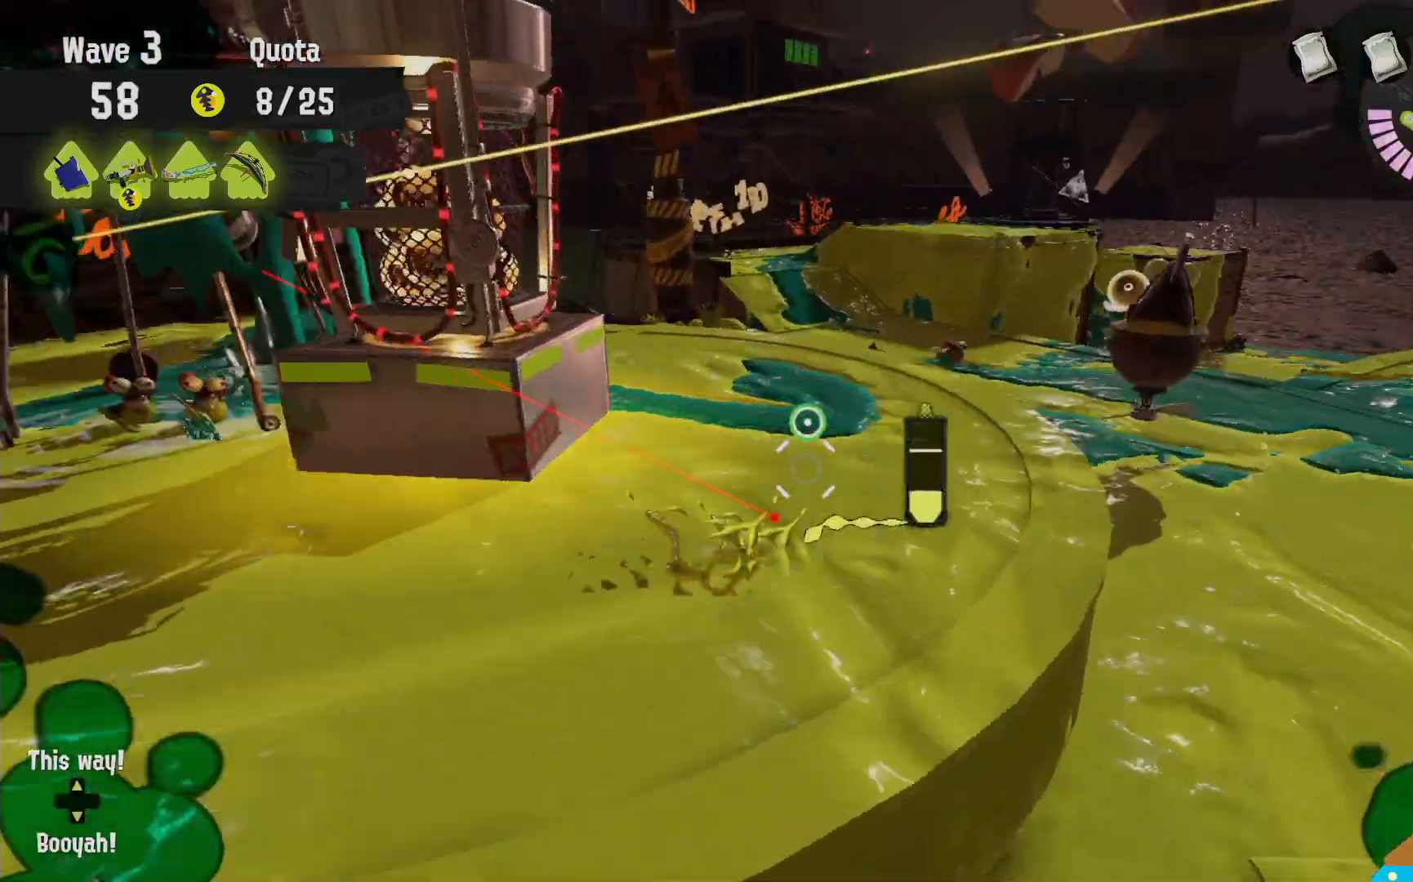
{"dt_ms": 500, "buttons": ["L2"], "left_stick": "center", "right_stick": "left"}
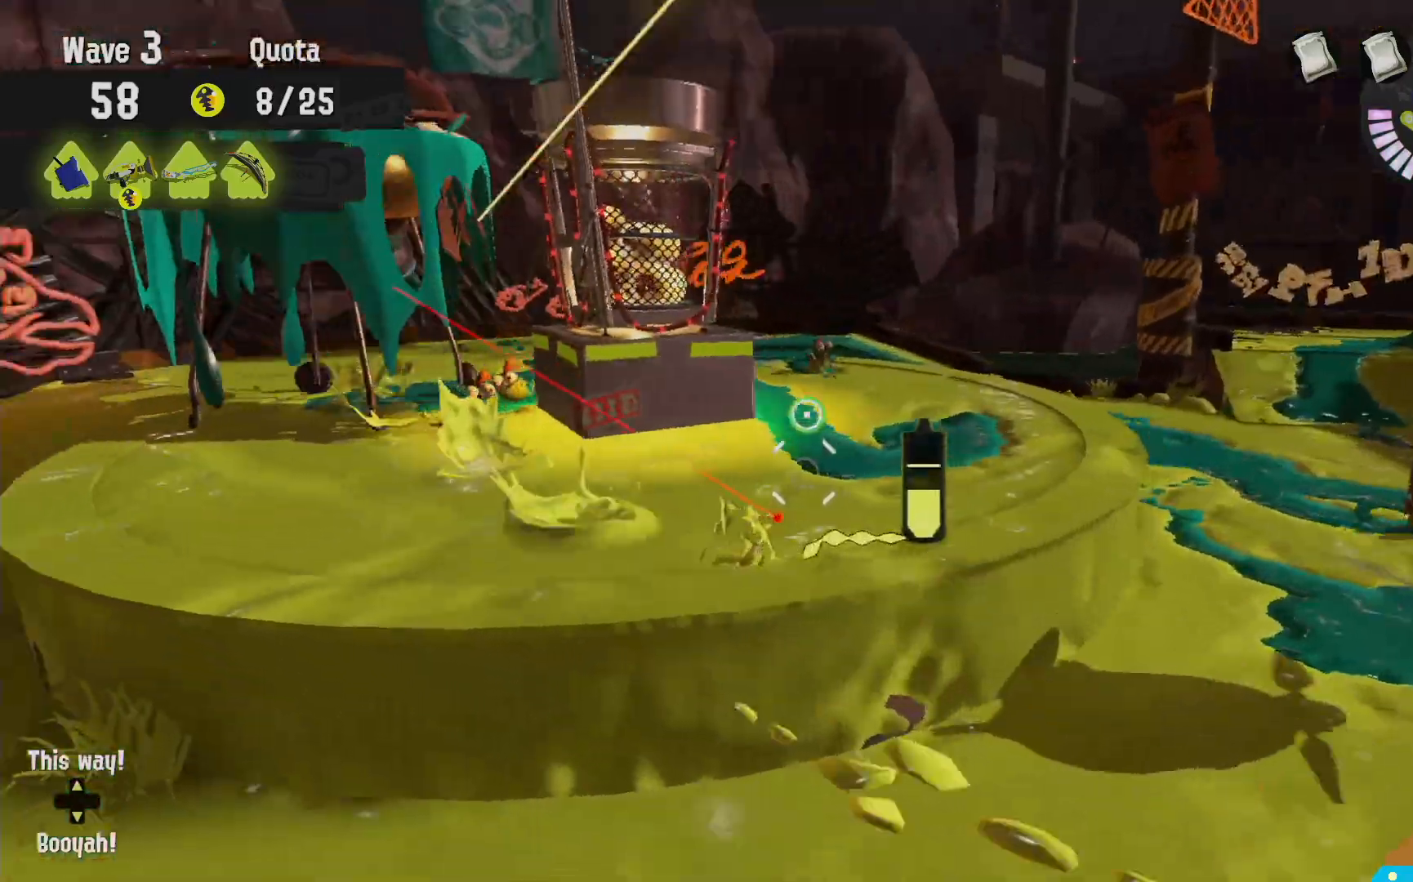
{"dt_ms": 500, "buttons": ["L2"], "left_stick": "down-left", "right_stick": "center"}
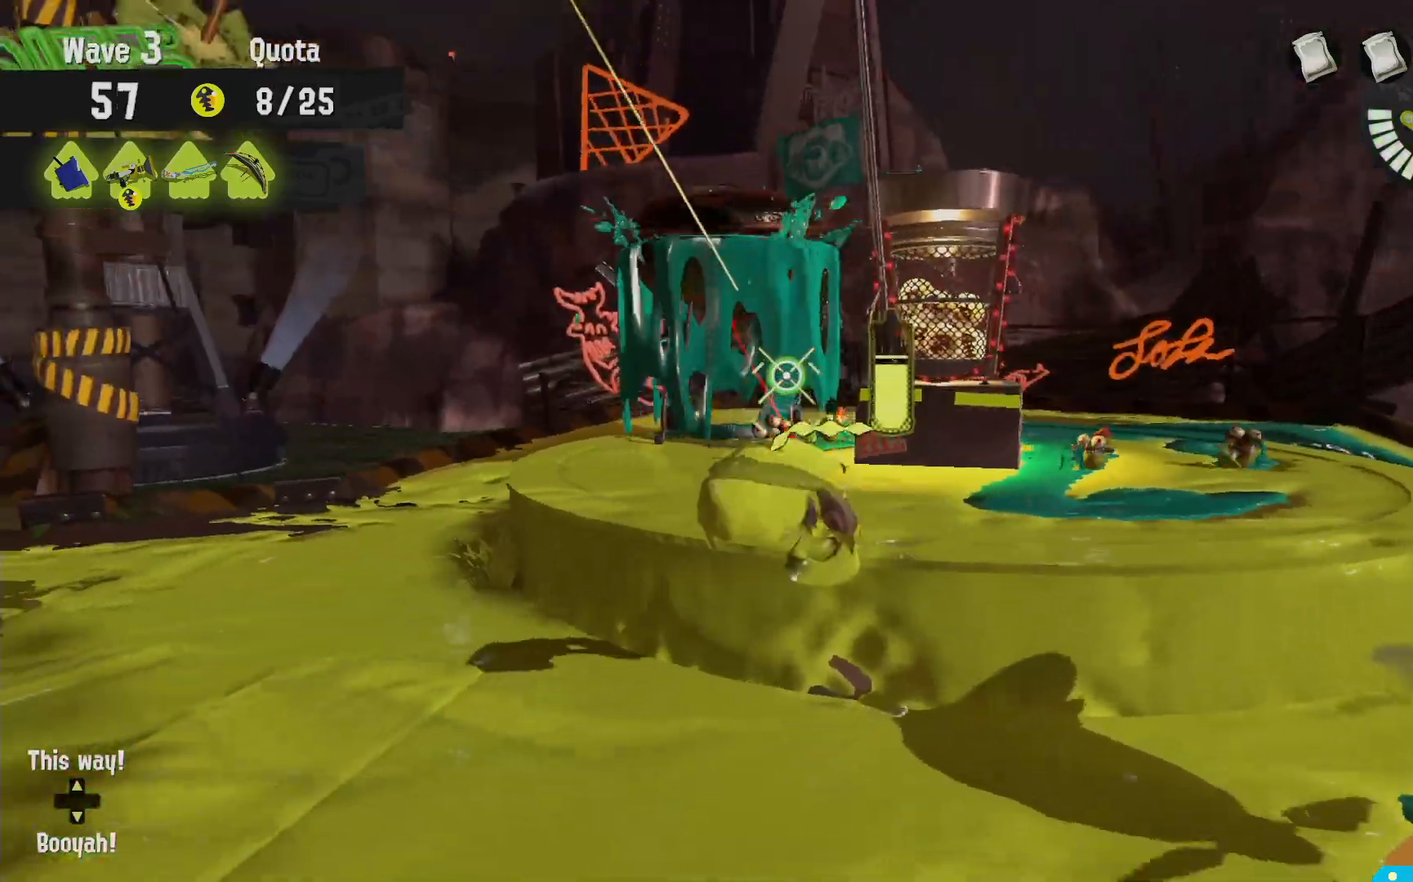
{"dt_ms": 500, "buttons": ["L2"], "left_stick": "left", "right_stick": "center", "events": [[183, "left_stick", "left"]]}
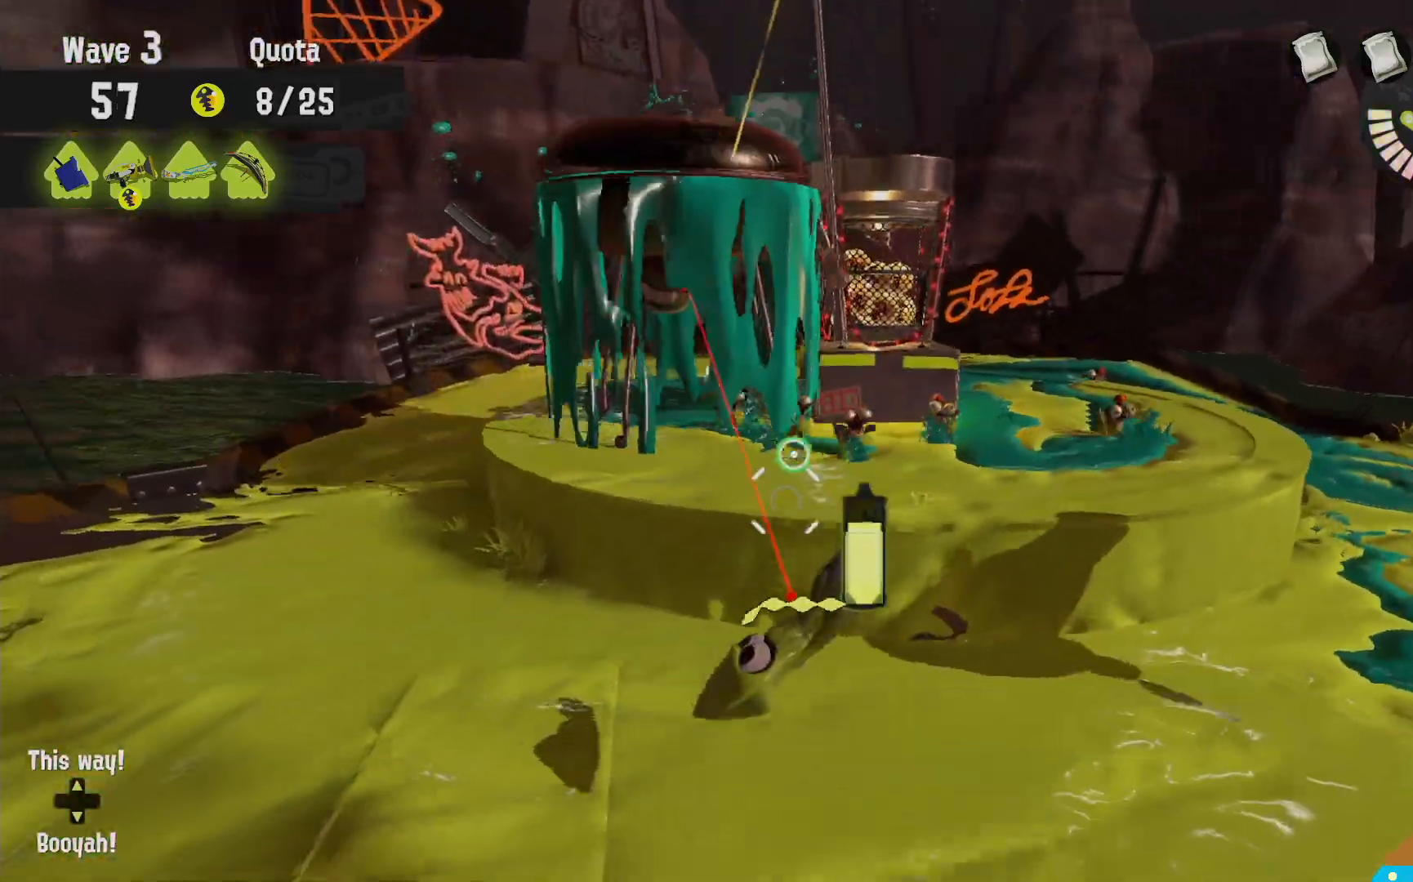
{"dt_ms": 1000, "buttons": [], "left_stick": "up-right", "right_stick": "center"}
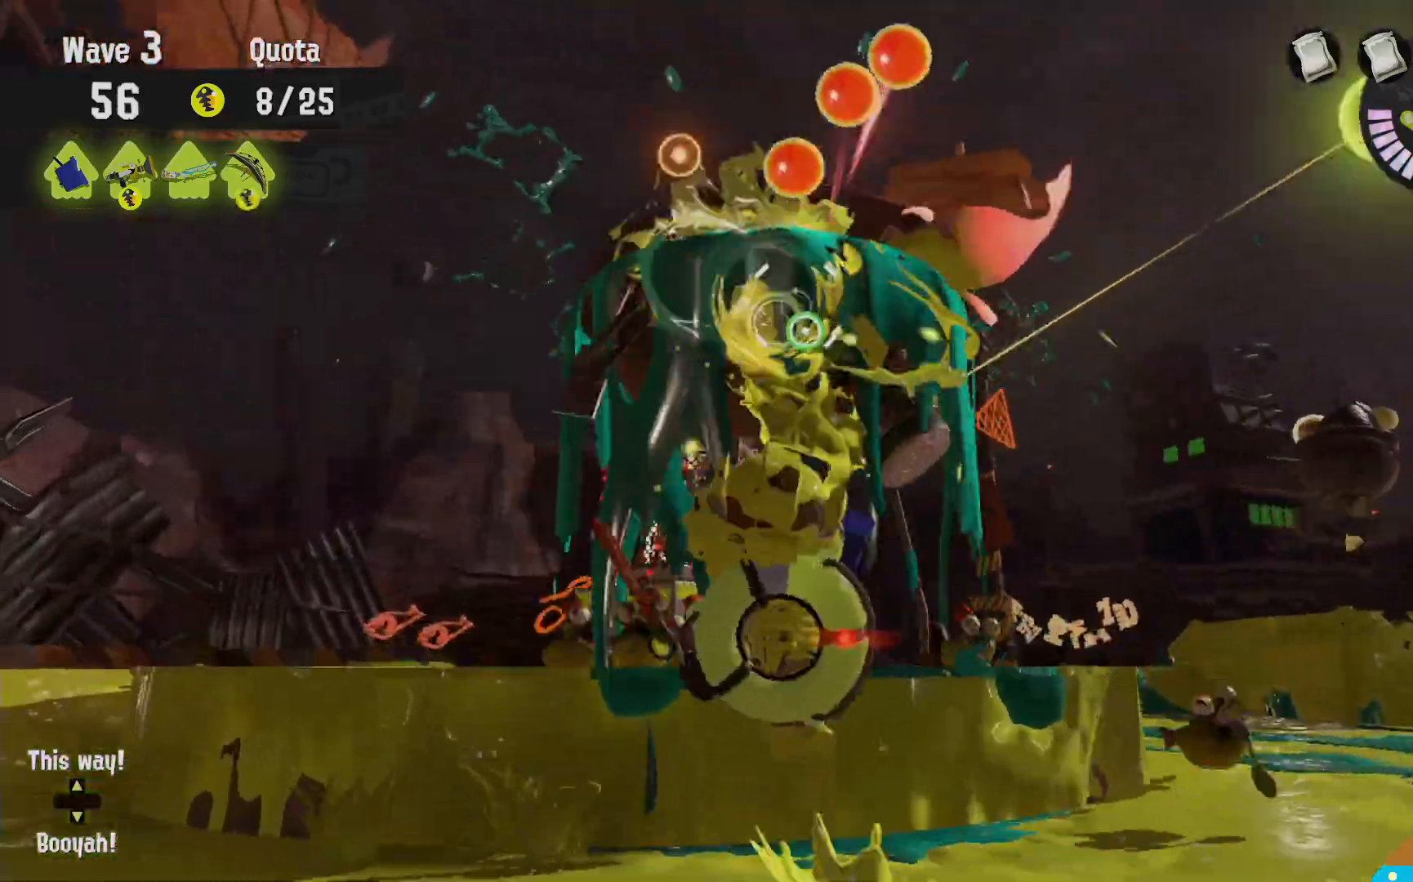
{"dt_ms": 500, "buttons": [], "left_stick": "right", "right_stick": "center", "events": [[100, "left_stick", "right"], [267, "R2", "down"], [300, "B", "down"], [317, "R2", "up"], [350, "B", "up"], [433, "B", "down"], [483, "B", "up"]]}
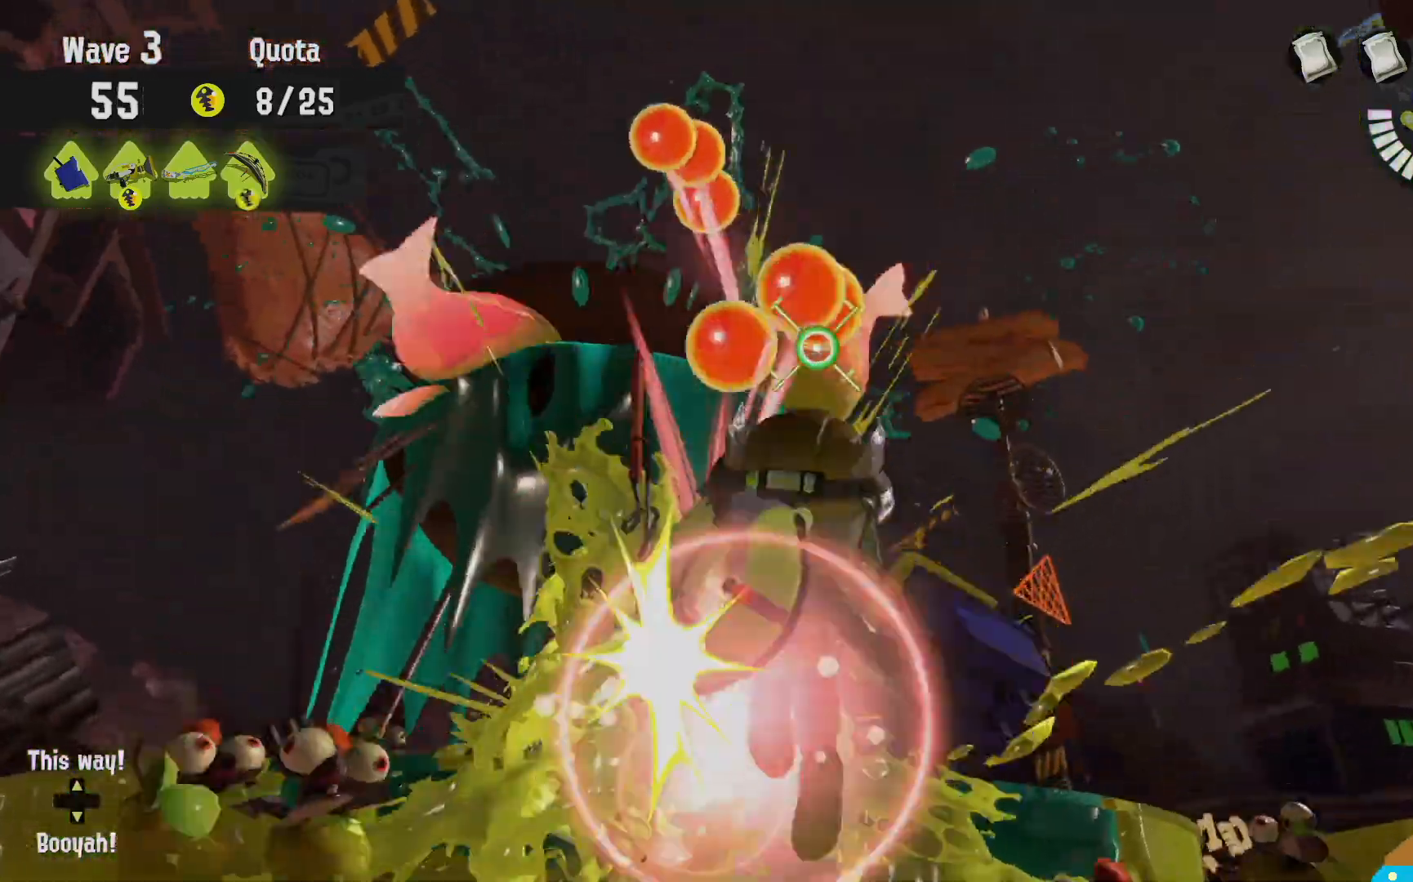
{"dt_ms": 500, "buttons": ["B"], "left_stick": "down-left", "right_stick": "center"}
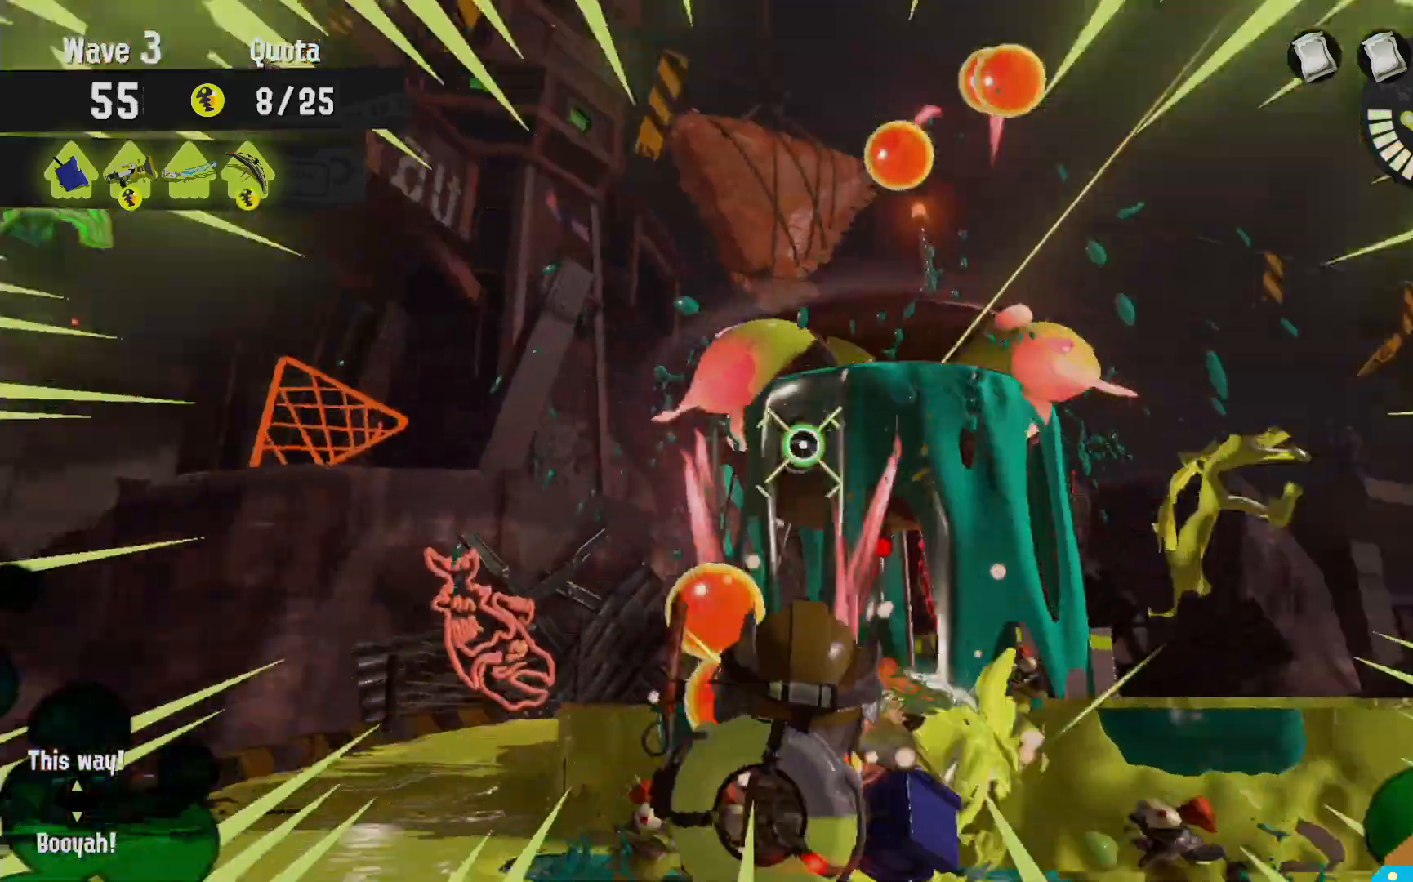
{"dt_ms": 1000, "buttons": [], "left_stick": "up", "right_stick": "center"}
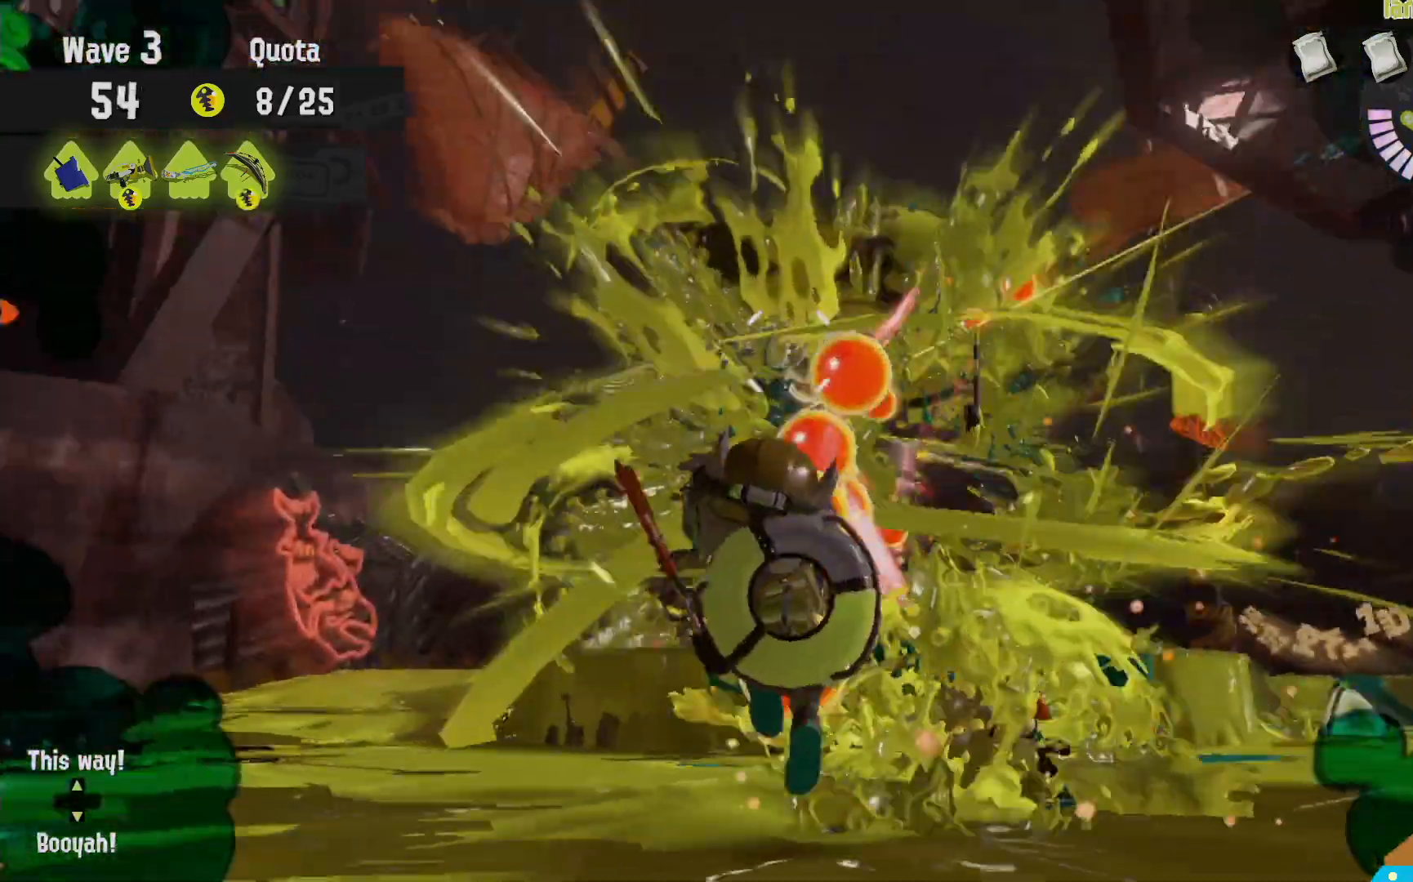
{"dt_ms": 500, "buttons": ["R2"], "left_stick": "left", "right_stick": "center", "events": [[33, "B", "down"], [33, "R2", "down"], [67, "left_stick", "up-left"], [83, "B", "up"], [83, "R2", "up"], [167, "B", "down"], [183, "R2", "down"], [233, "R2", "up"], [250, "B", "up"], [267, "left_stick", "left"], [317, "R2", "down"], [400, "R2", "up"], [467, "R2", "down"]]}
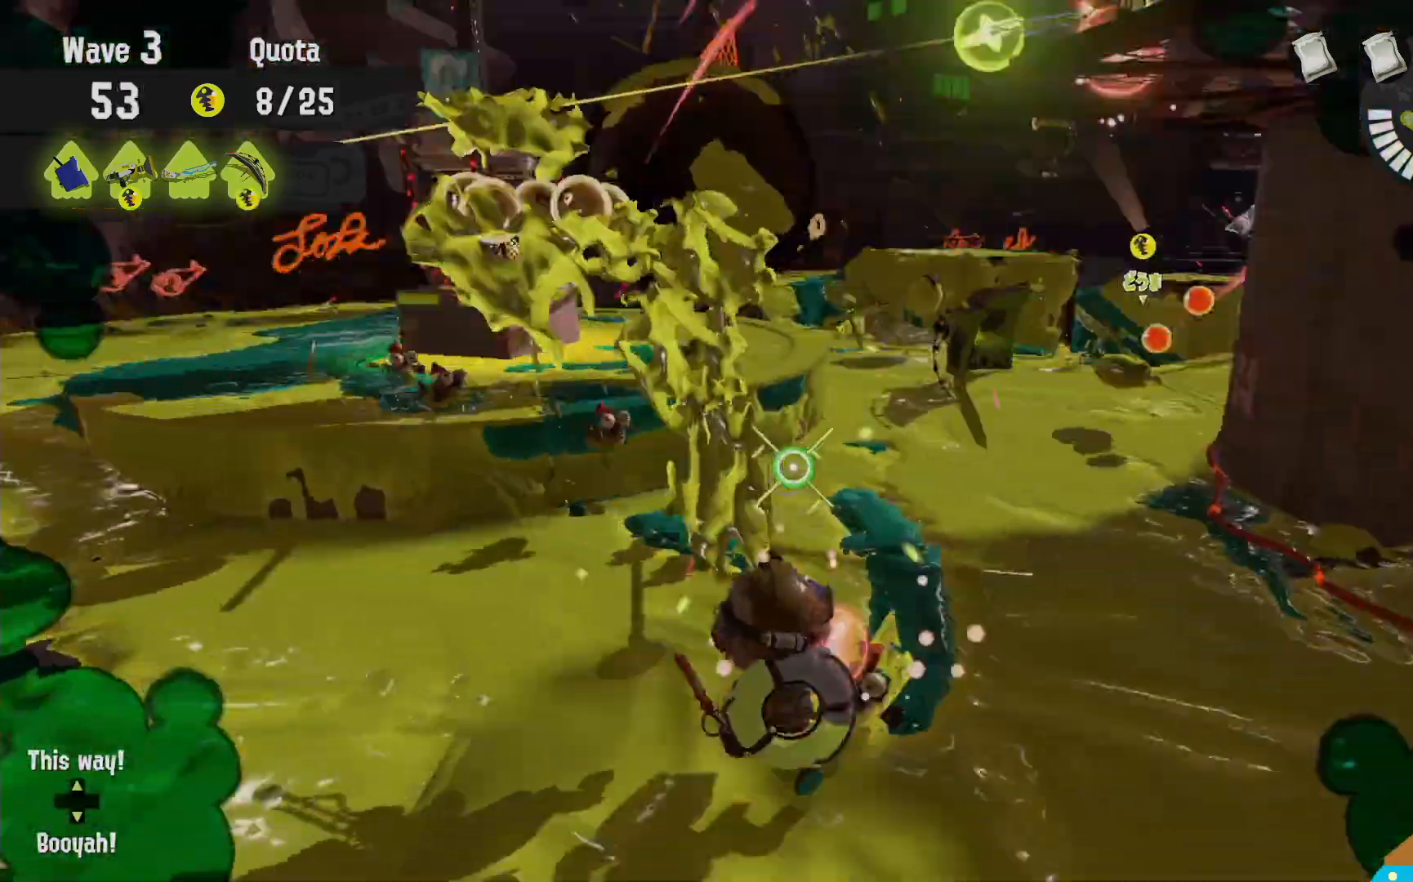
{"dt_ms": 500, "buttons": ["L2"], "left_stick": "left", "right_stick": "center", "events": [[17, "R2", "up"], [150, "R2", "down"], [200, "R2", "up"], [250, "right_stick", "down-right"], [267, "L2", "down"], [350, "right_stick", "center"], [400, "right_stick", "right"], [483, "right_stick", "center"]]}
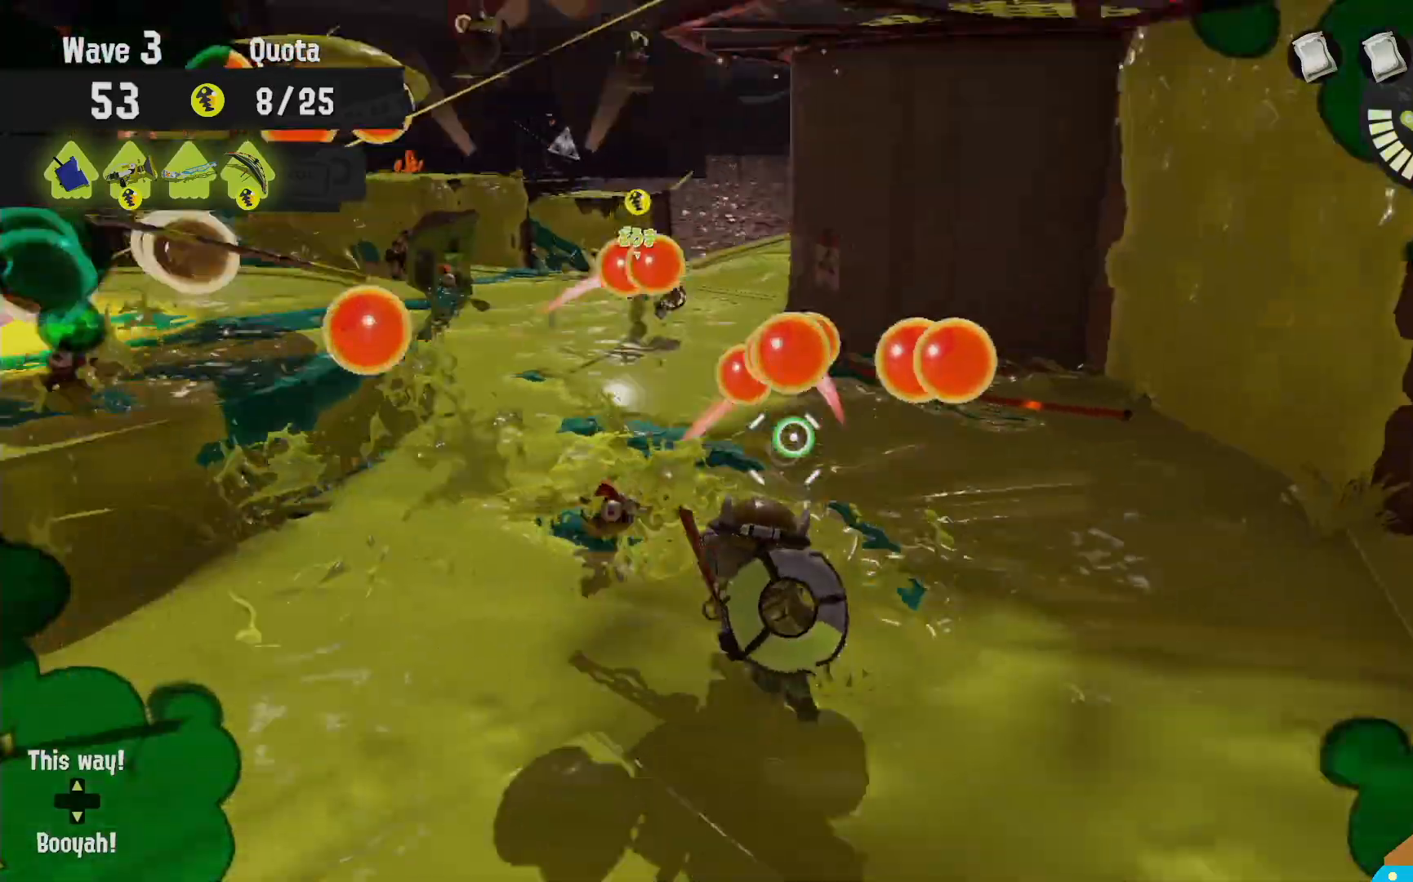
{"dt_ms": 500, "buttons": ["L2"], "left_stick": "left", "right_stick": "center", "events": []}
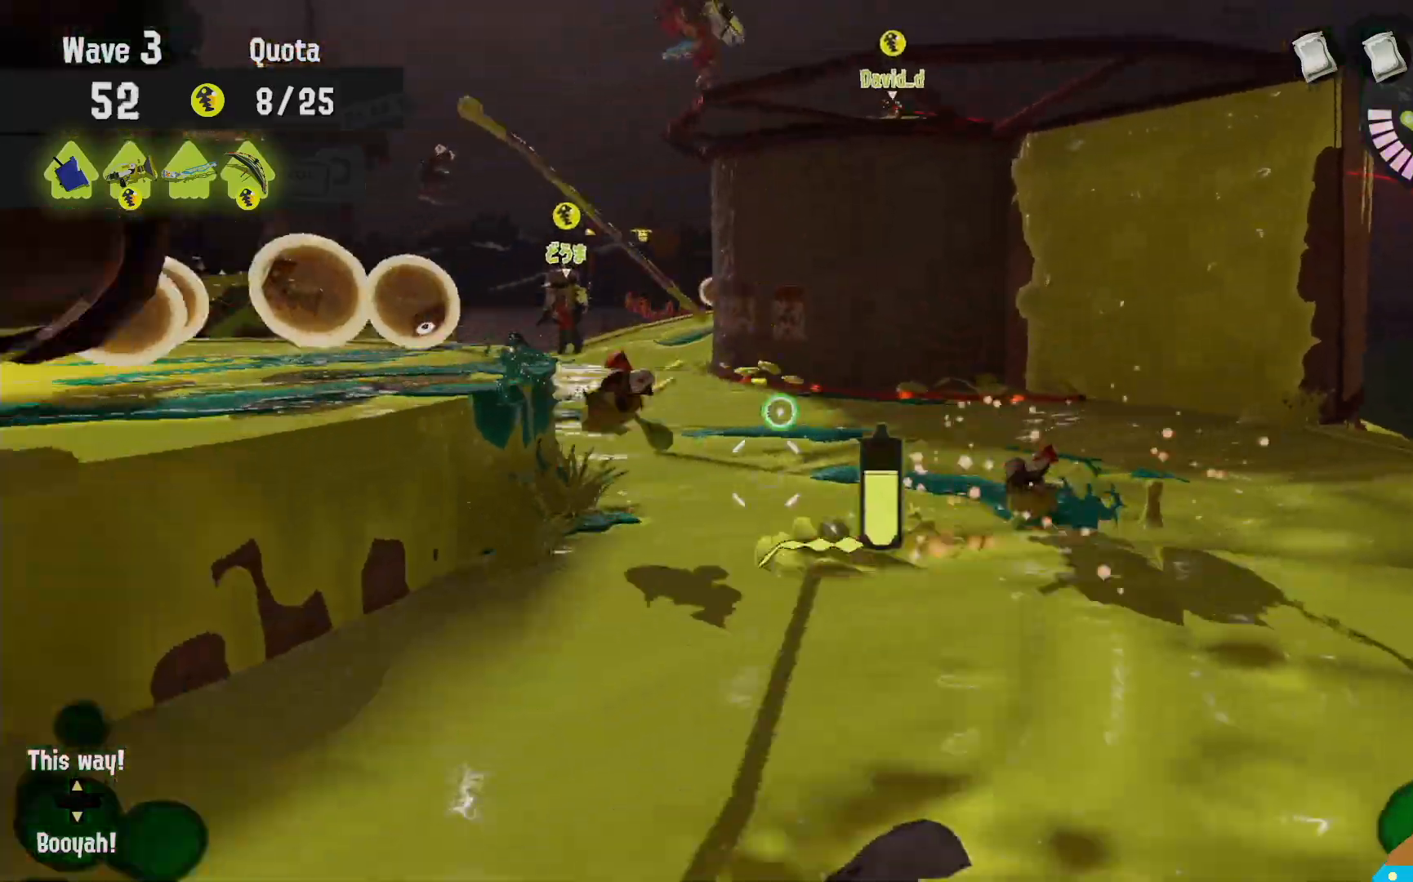
{"dt_ms": 500, "buttons": ["B", "R2"], "left_stick": "down-left", "right_stick": "center"}
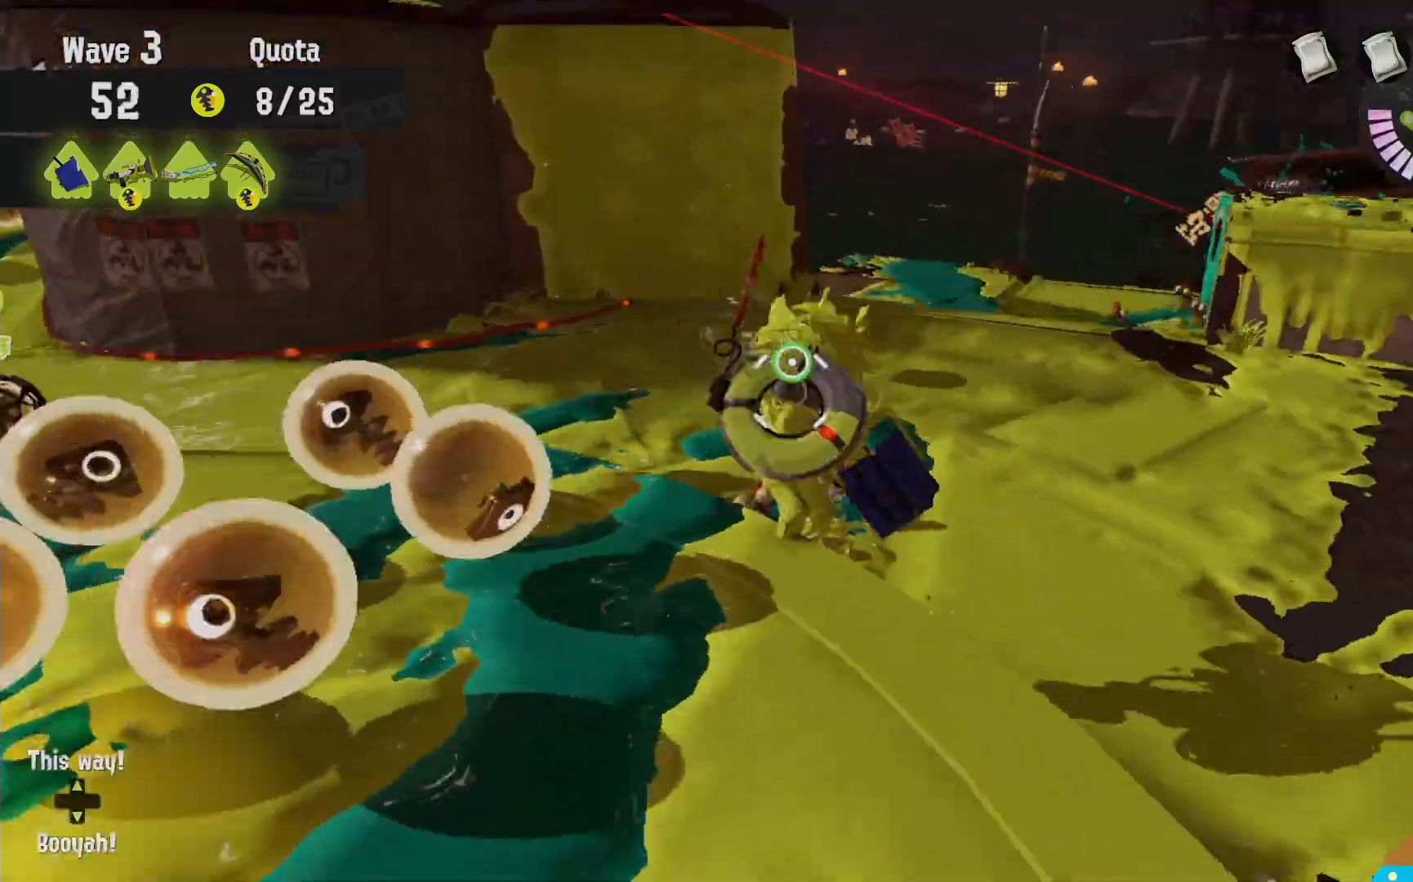
{"dt_ms": 500, "buttons": ["B", "L2", "R2"], "left_stick": "down-left", "right_stick": "center", "events": [[17, "B", "up"], [17, "R2", "up"], [167, "L2", "down"], [183, "right_stick", "right"], [300, "right_stick", "center"], [417, "B", "down"], [483, "R2", "down"]]}